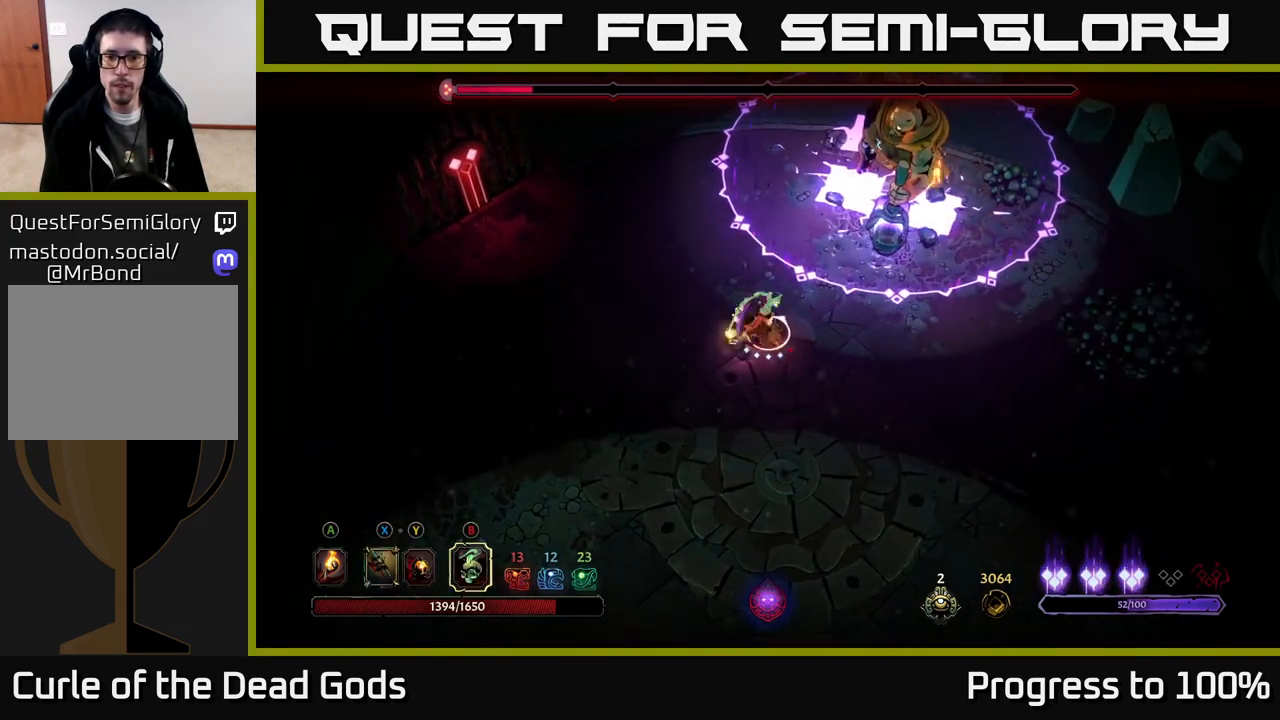
Gameplay with a controller (Xbox layout); each line is a JSON object with the inputs held at the frame after it. "events" lists button and stick changes between this image and that frame as [ms after this image, input, new state], when the widget could be followed in between.
{"buttons": [], "left_stick": "center", "right_stick": "center", "events": [[50, "B", "down"], [150, "B", "up"], [400, "left_stick", "center"]]}
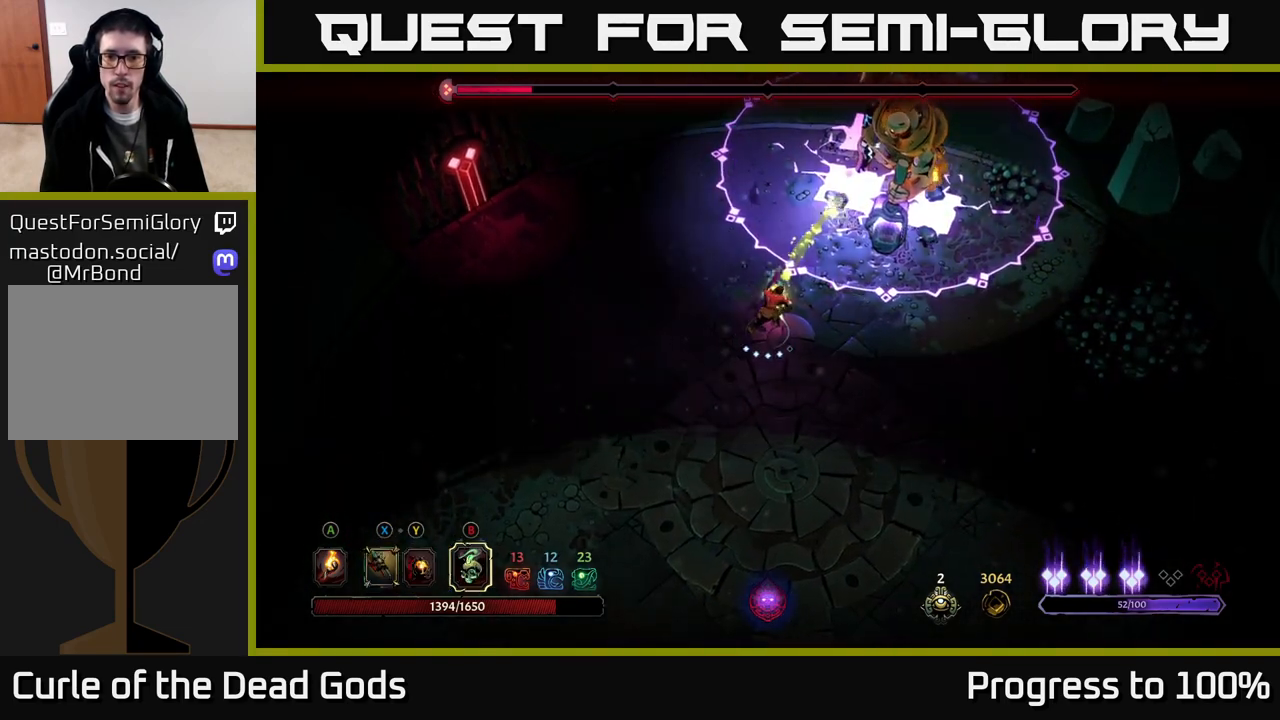
{"buttons": [], "left_stick": "center", "right_stick": "center", "events": [[333, "X", "down"], [433, "X", "up"]]}
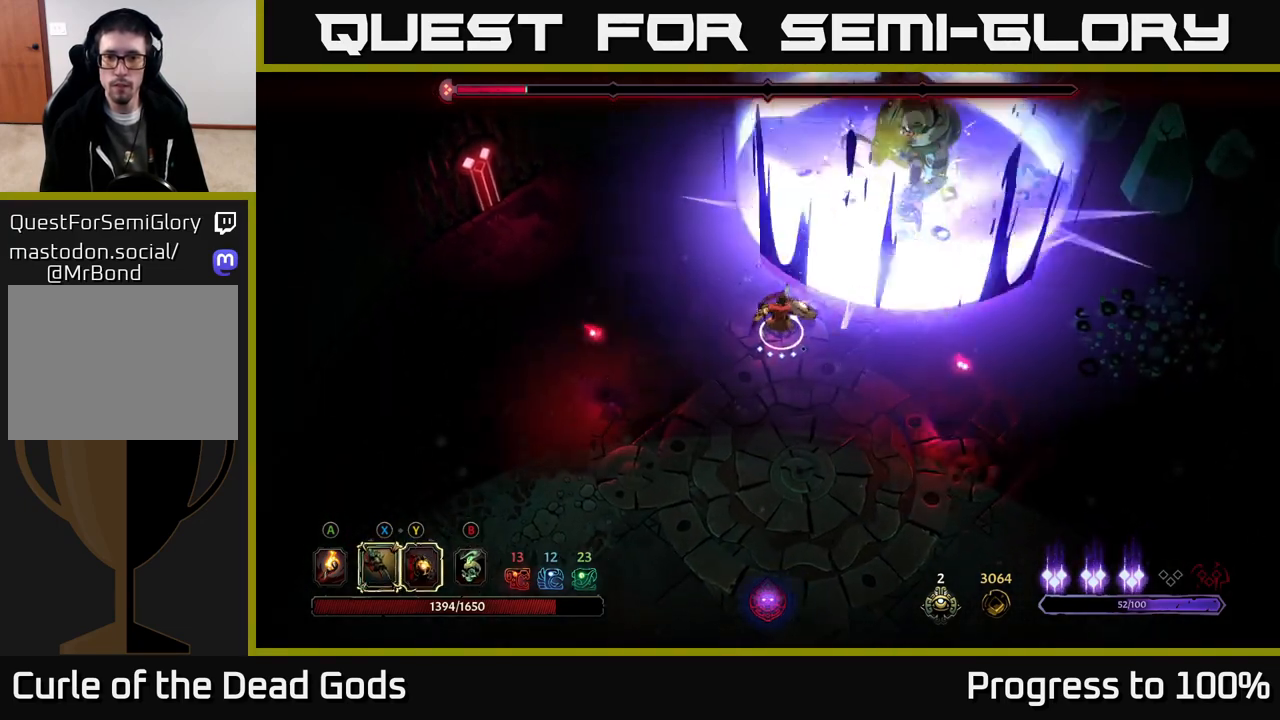
{"buttons": [], "left_stick": "center", "right_stick": "center", "events": []}
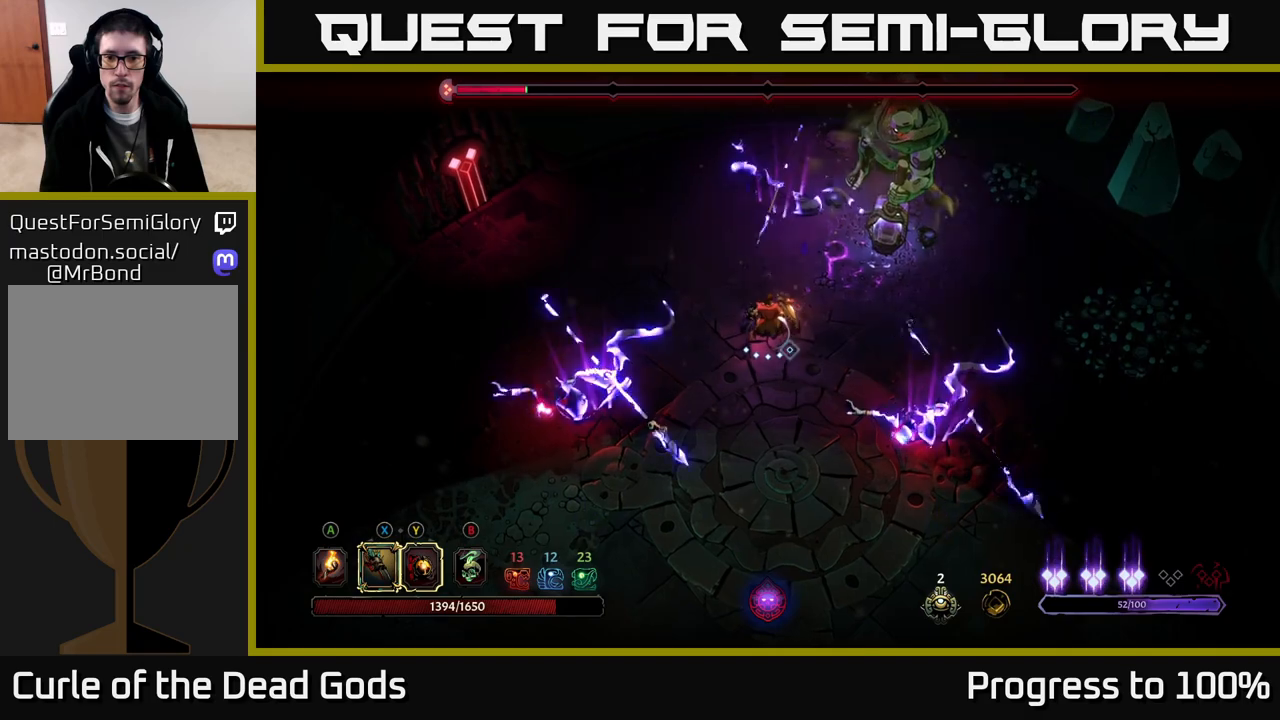
{"buttons": [], "left_stick": "down-right", "right_stick": "center", "events": [[17, "left_stick", "down-right"], [67, "Y", "down"], [417, "Y", "up"]]}
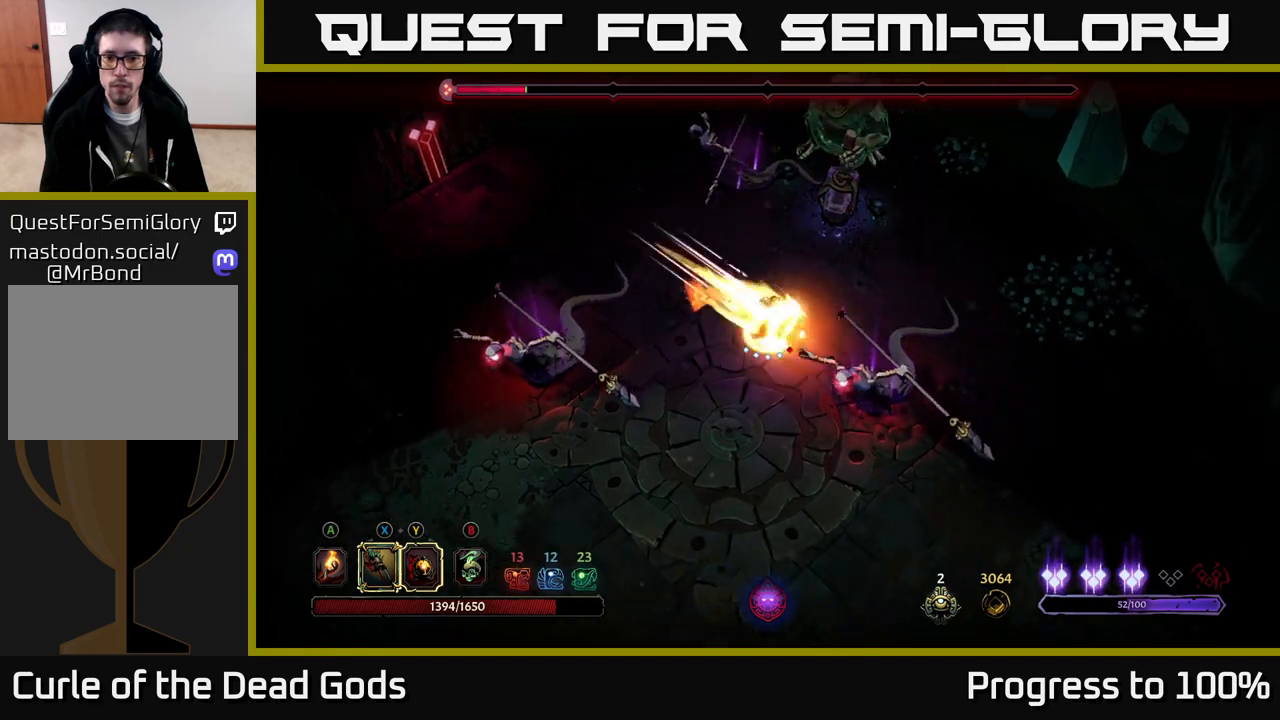
{"buttons": ["X"], "left_stick": "down-right", "right_stick": "center", "events": [[133, "X", "down"], [233, "X", "up"], [400, "X", "down"]]}
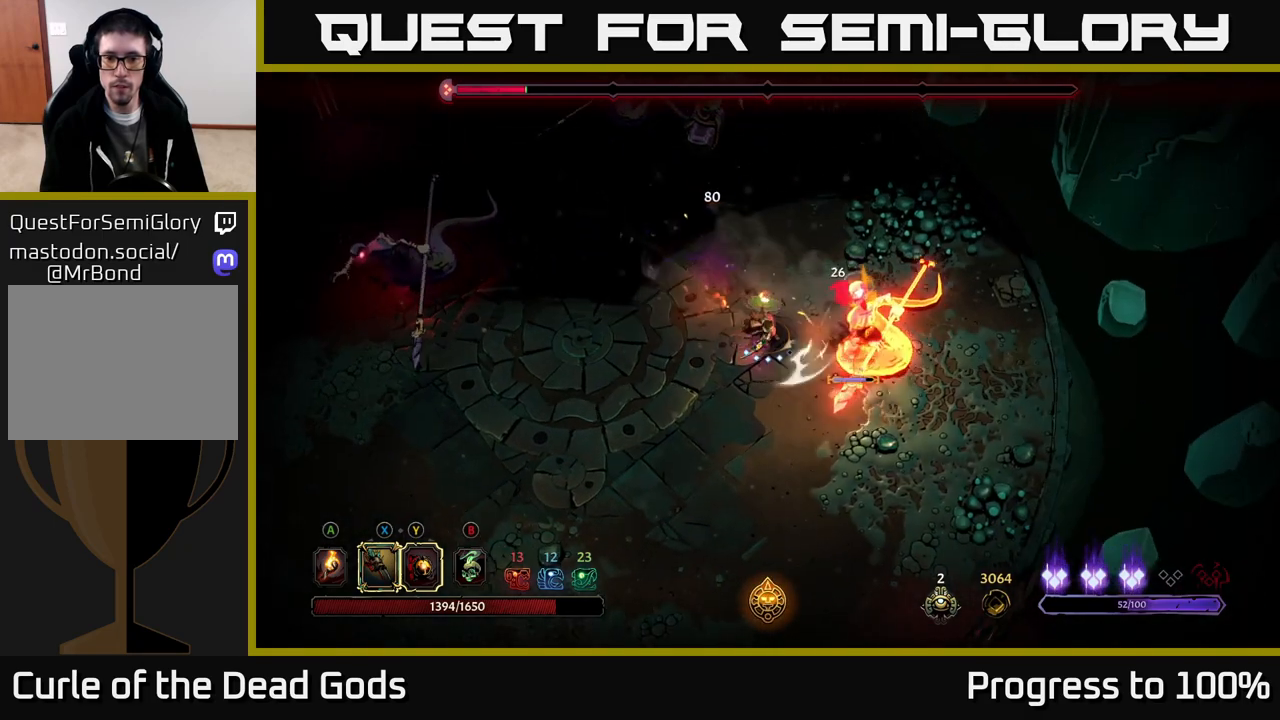
{"buttons": ["X"], "left_stick": "down-right", "right_stick": "center", "events": [[33, "X", "up"], [117, "X", "down"], [267, "X", "up"], [350, "X", "down"]]}
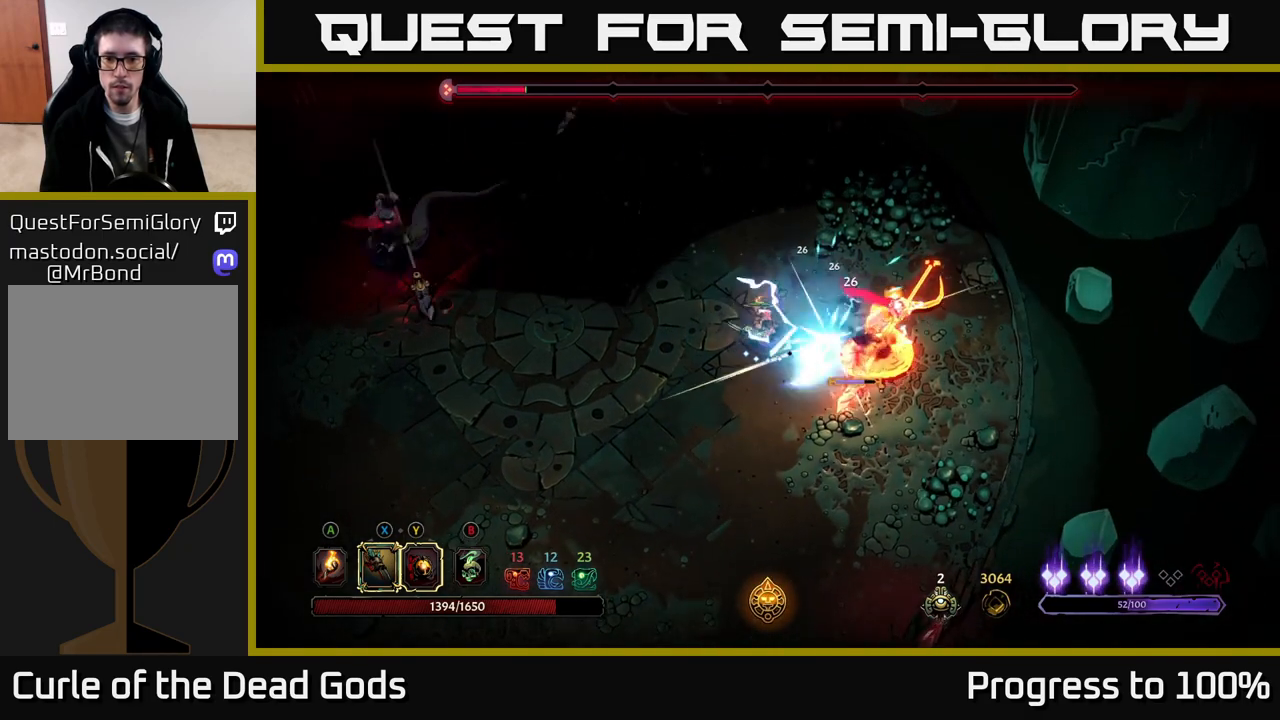
{"buttons": [], "left_stick": "down-right", "right_stick": "center", "events": [[17, "X", "up"], [83, "Y", "down"], [200, "Y", "up"]]}
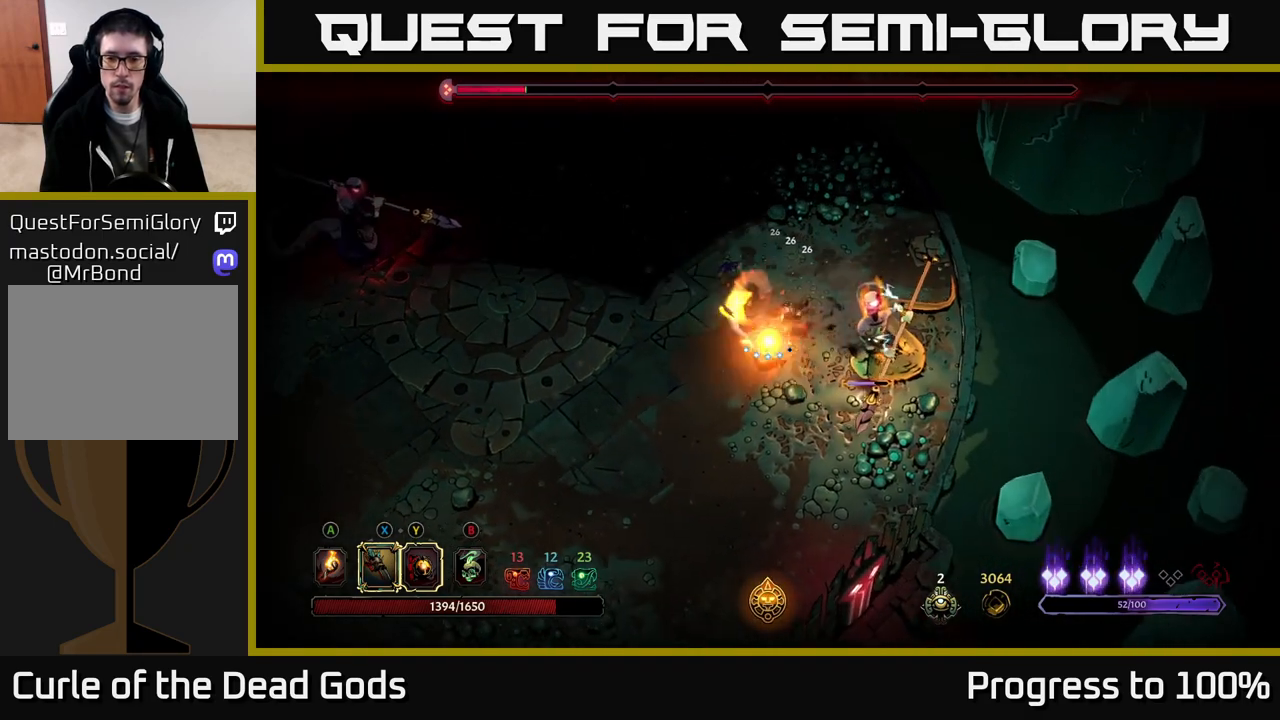
{"buttons": [], "left_stick": "down-right", "right_stick": "center", "events": [[117, "left_stick", "center"], [350, "left_stick", "down-right"]]}
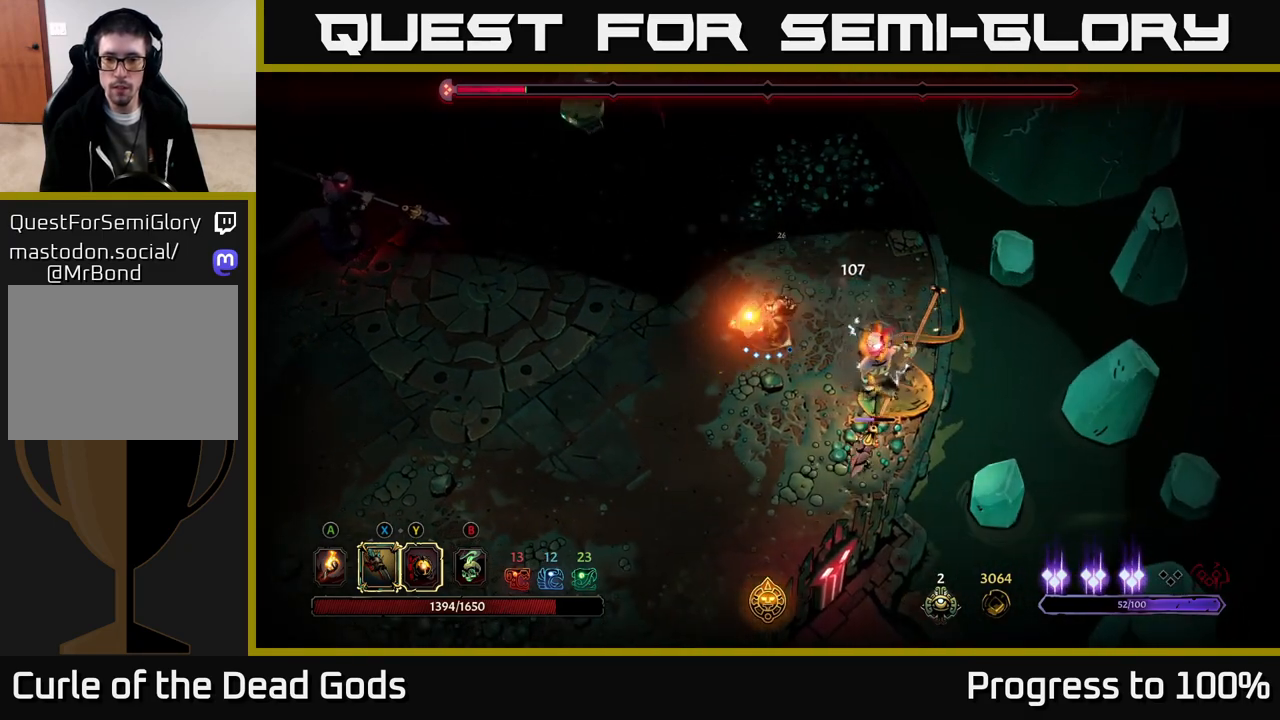
{"buttons": [], "left_stick": "down-right", "right_stick": "center", "events": [[267, "X", "down"], [400, "X", "up"]]}
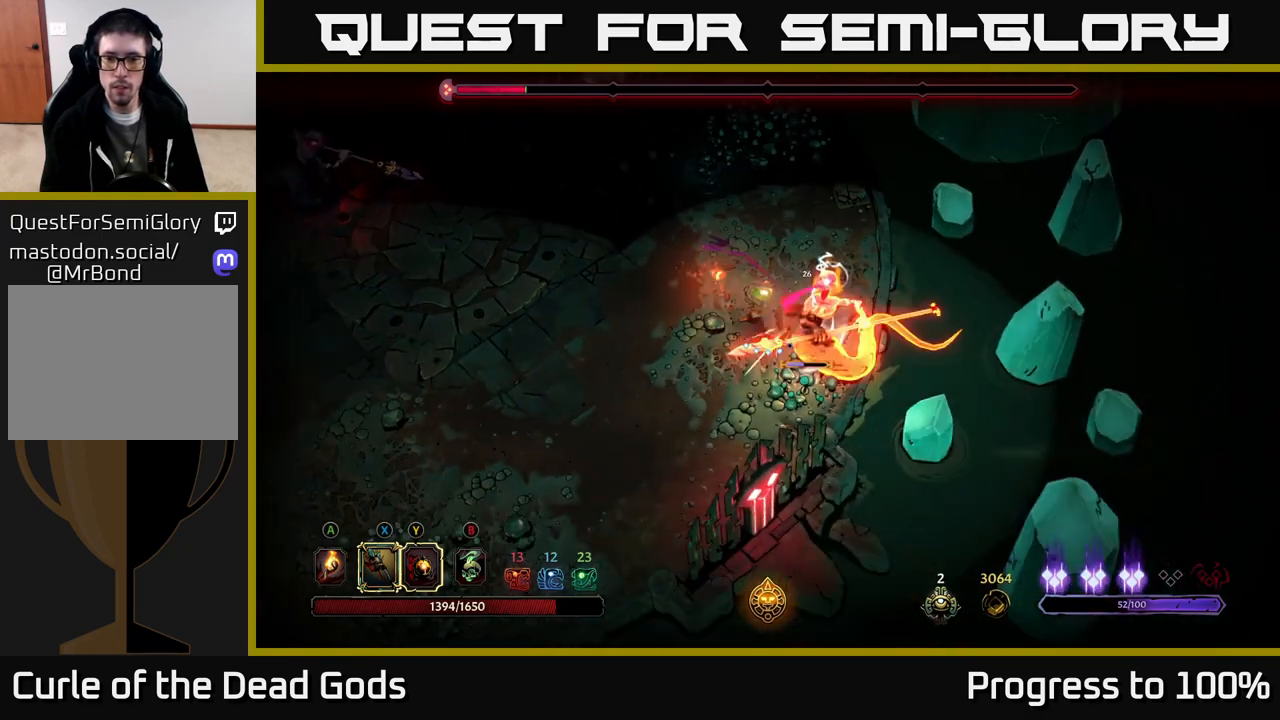
{"buttons": ["X"], "left_stick": "down-right", "right_stick": "center", "events": [[67, "X", "down"], [200, "X", "up"], [283, "X", "down"], [417, "X", "up"], [500, "X", "down"]]}
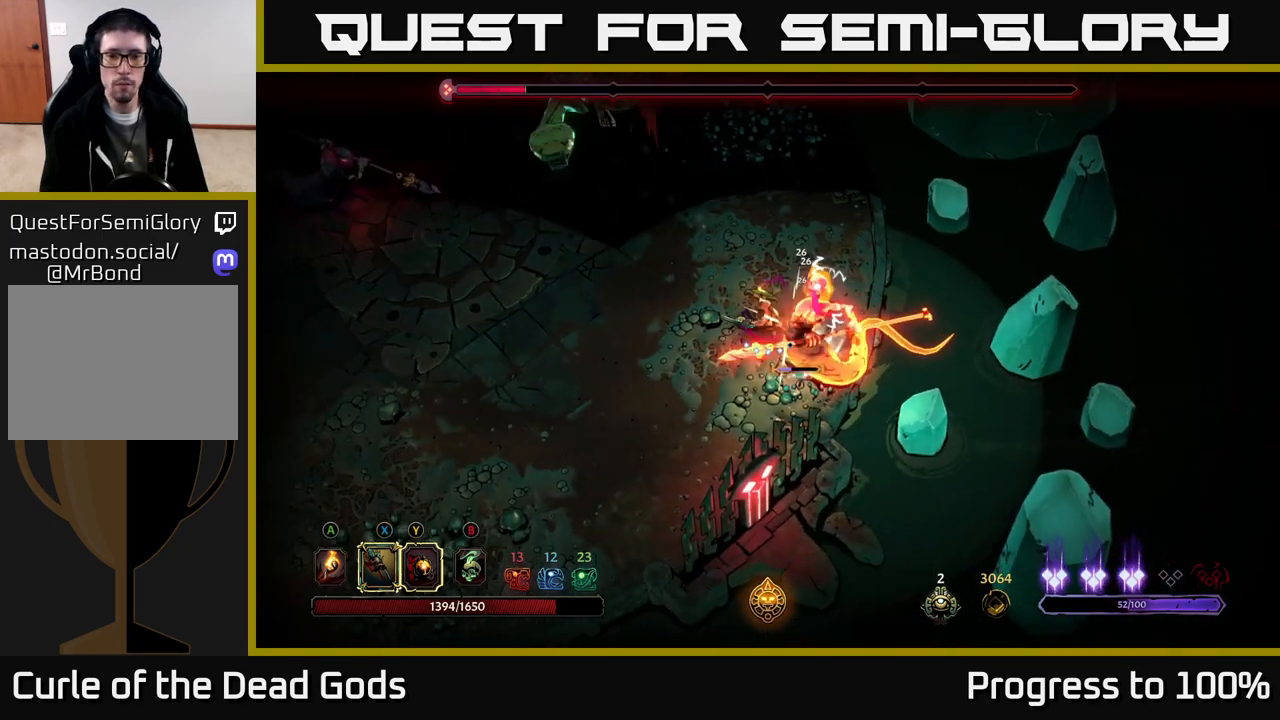
{"buttons": [], "left_stick": "down-right", "right_stick": "center", "events": [[133, "X", "up"], [200, "Y", "down"], [333, "Y", "up"]]}
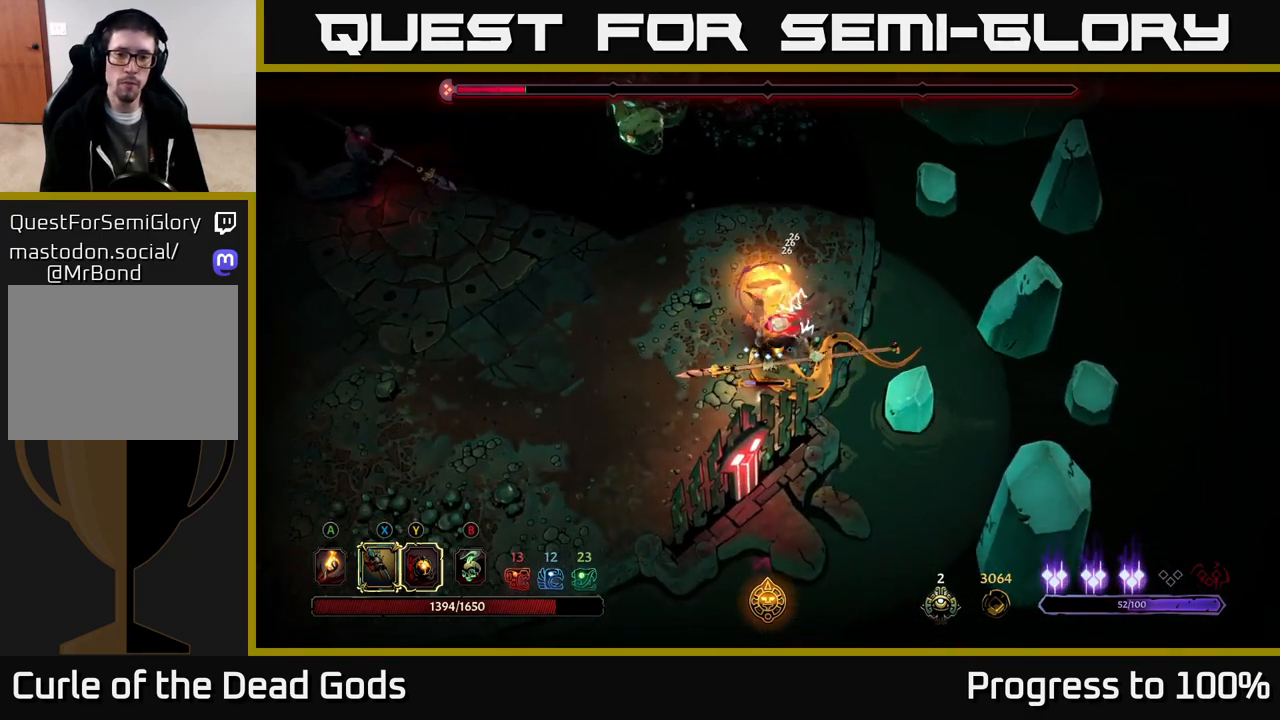
{"buttons": [], "left_stick": "down-left", "right_stick": "center", "events": [[50, "left_stick", "center"], [367, "left_stick", "down-left"]]}
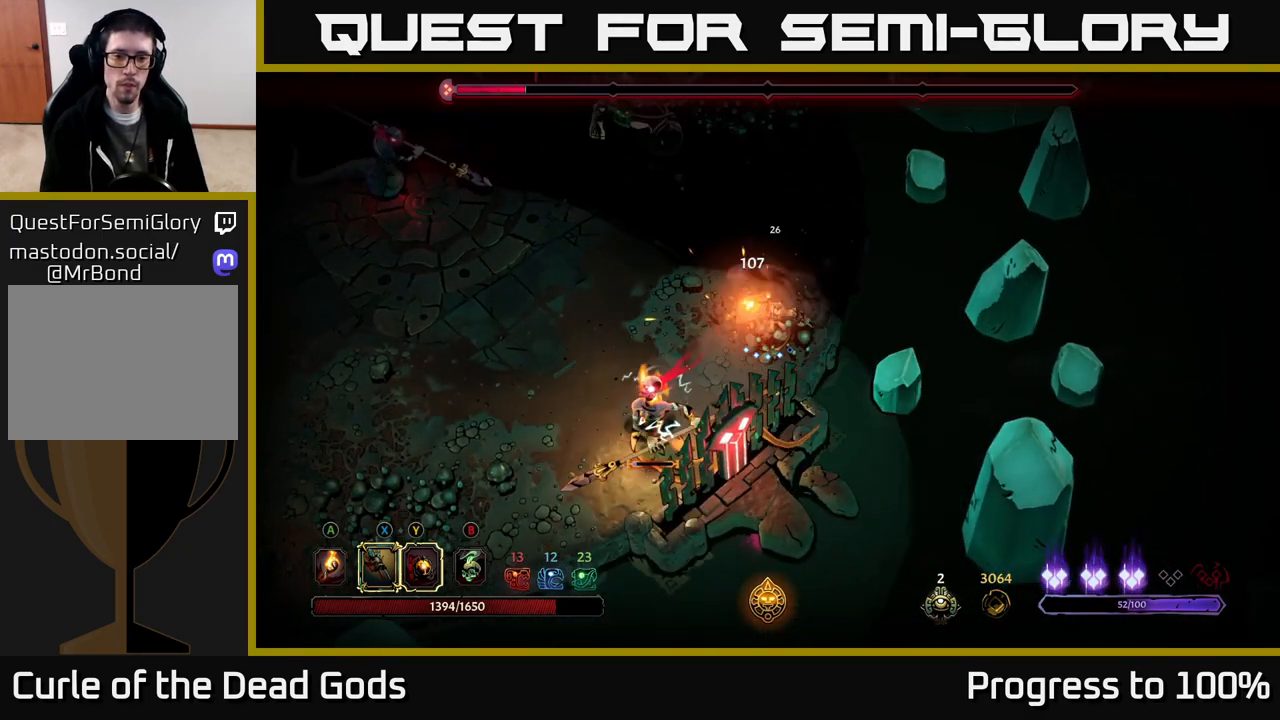
{"buttons": ["R2"], "left_stick": "down-left", "right_stick": "center", "events": [[133, "X", "down"], [233, "X", "up"], [500, "R2", "down"]]}
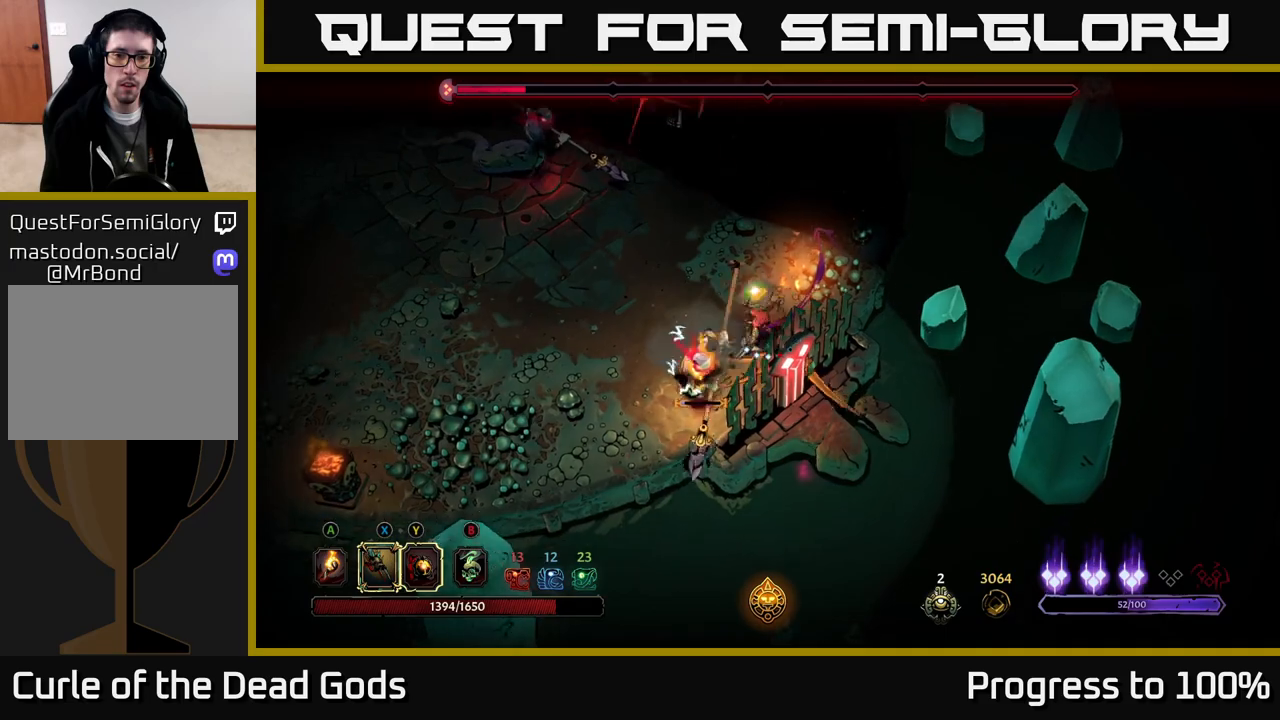
{"buttons": [], "left_stick": "up-left", "right_stick": "center", "events": [[117, "R2", "up"], [300, "left_stick", "left"], [417, "left_stick", "up-left"]]}
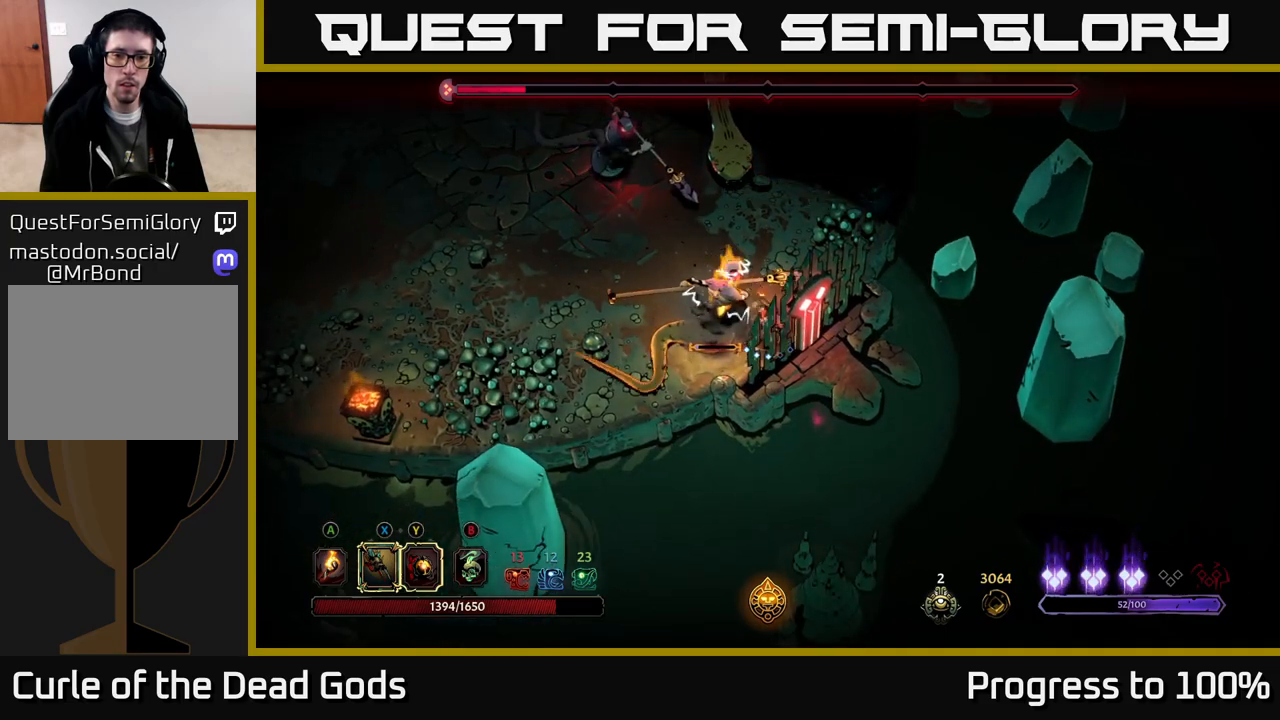
{"buttons": [], "left_stick": "center", "right_stick": "center", "events": [[67, "left_stick", "left"], [200, "left_stick", "center"]]}
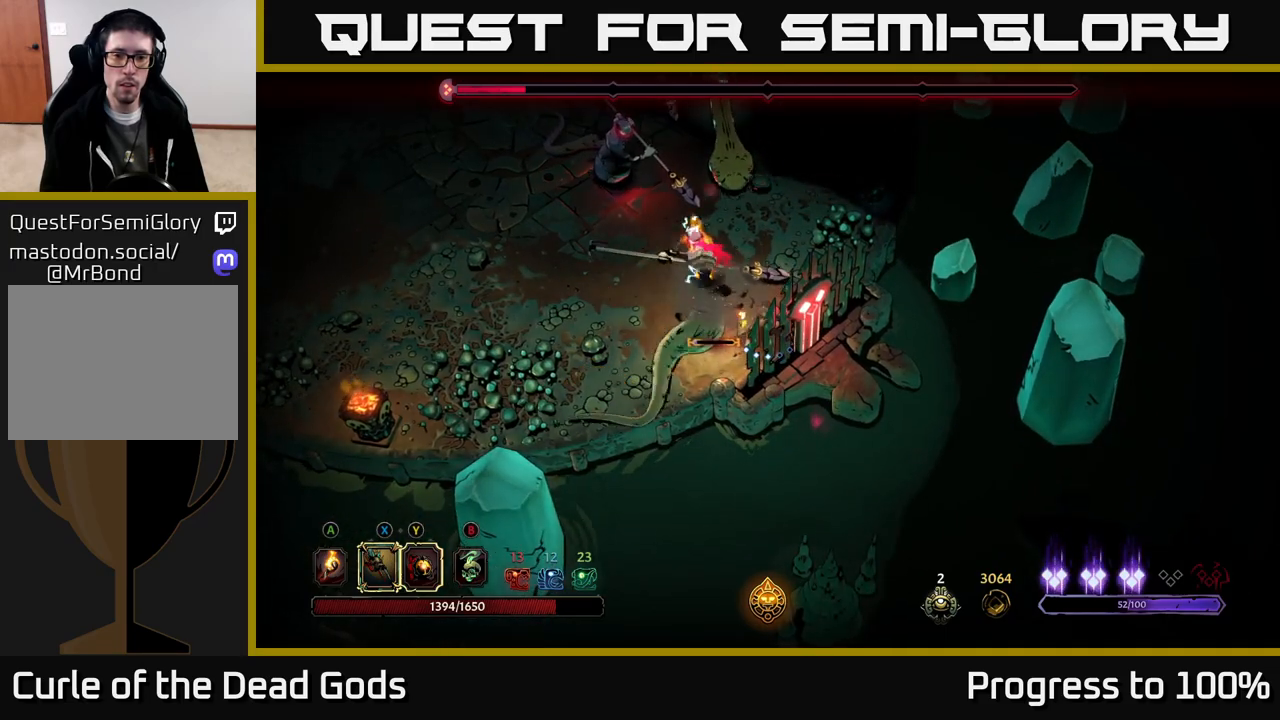
{"buttons": ["R2"], "left_stick": "up-left", "right_stick": "center", "events": [[67, "left_stick", "up"], [250, "left_stick", "up-left"], [483, "R2", "down"]]}
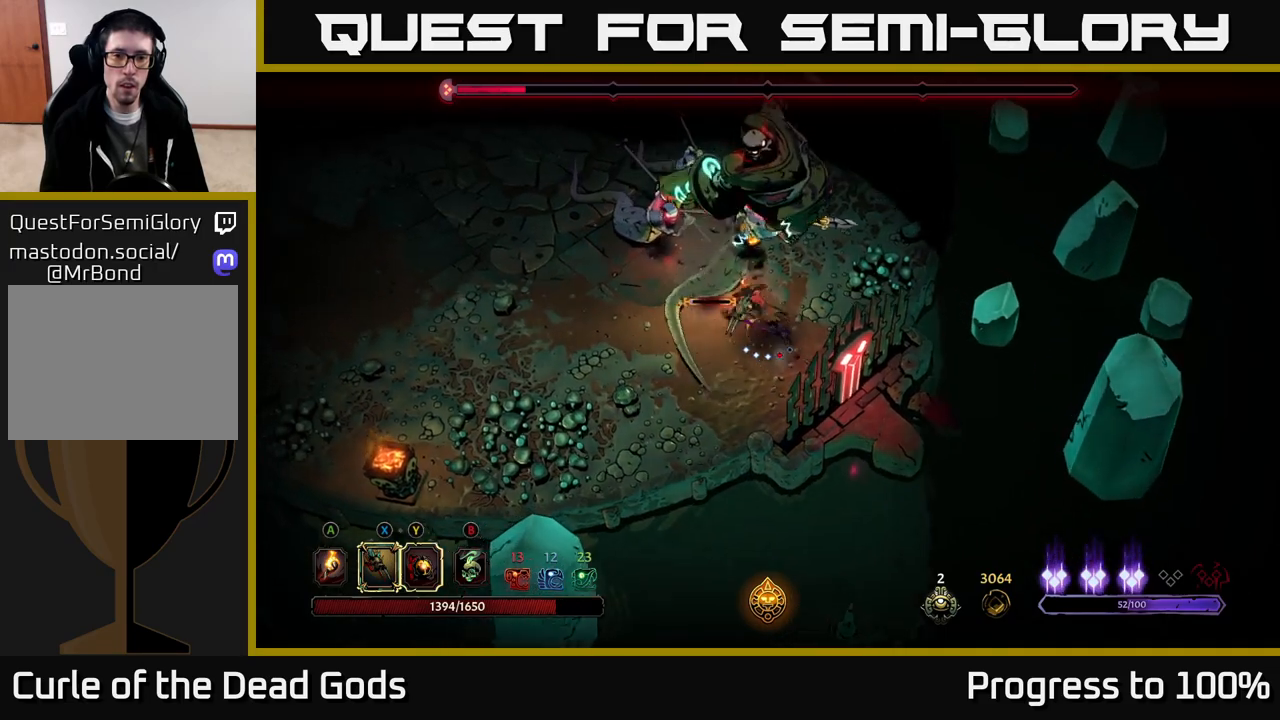
{"buttons": [], "left_stick": "up", "right_stick": "center", "events": [[433, "R2", "up"], [467, "left_stick", "up"]]}
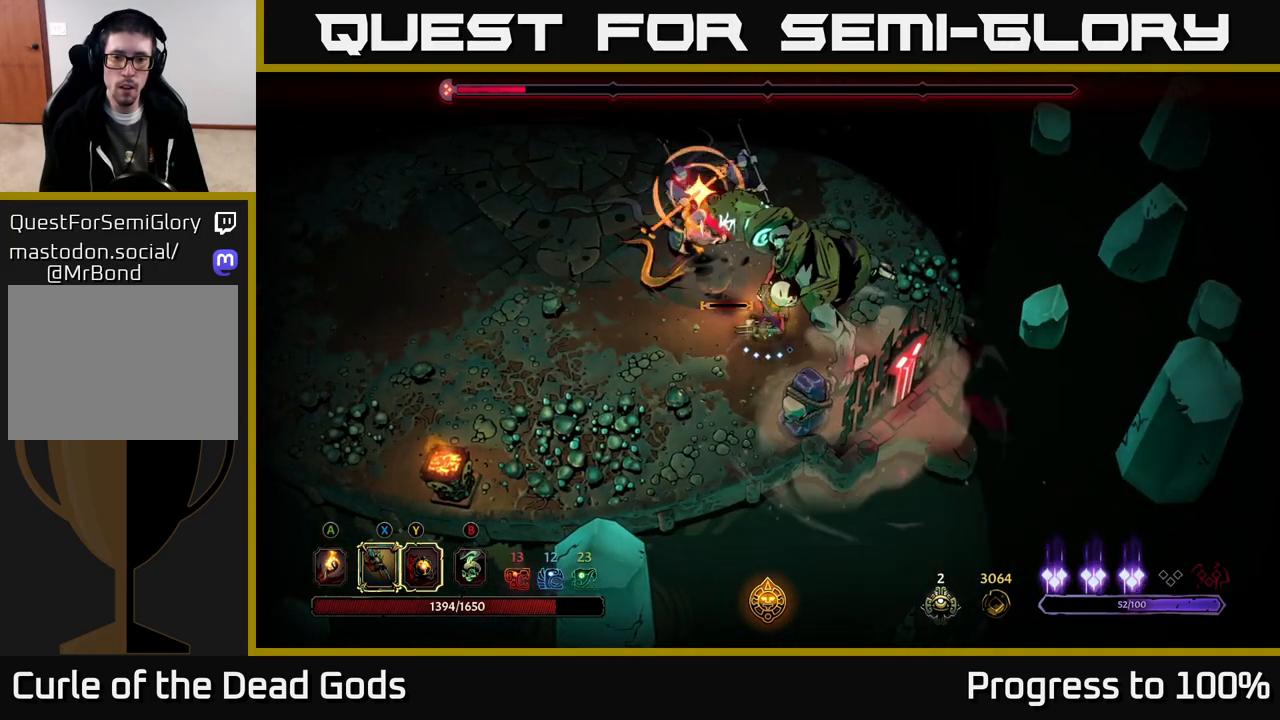
{"buttons": [], "left_stick": "up-left", "right_stick": "center", "events": [[17, "Y", "down"], [167, "left_stick", "up-left"], [367, "Y", "up"]]}
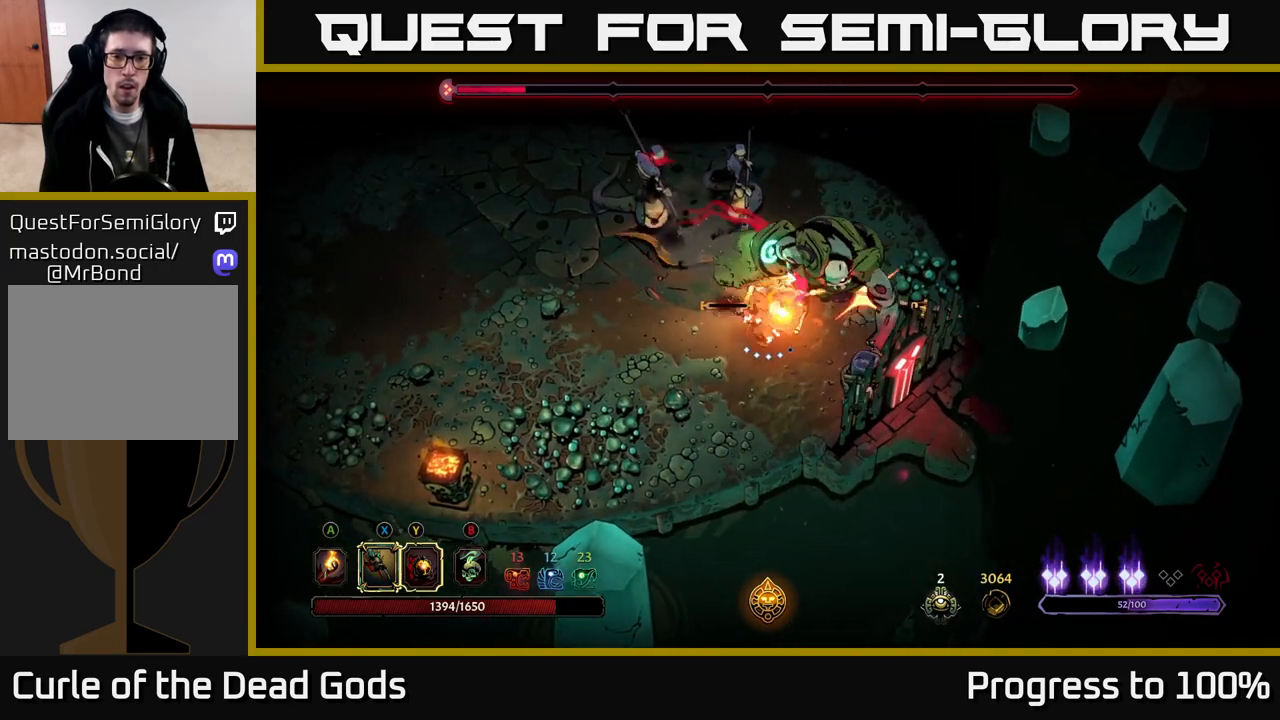
{"buttons": ["X"], "left_stick": "up-left", "right_stick": "center", "events": [[117, "X", "down"], [200, "X", "up"], [283, "R2", "down"], [367, "R2", "up"], [483, "X", "down"]]}
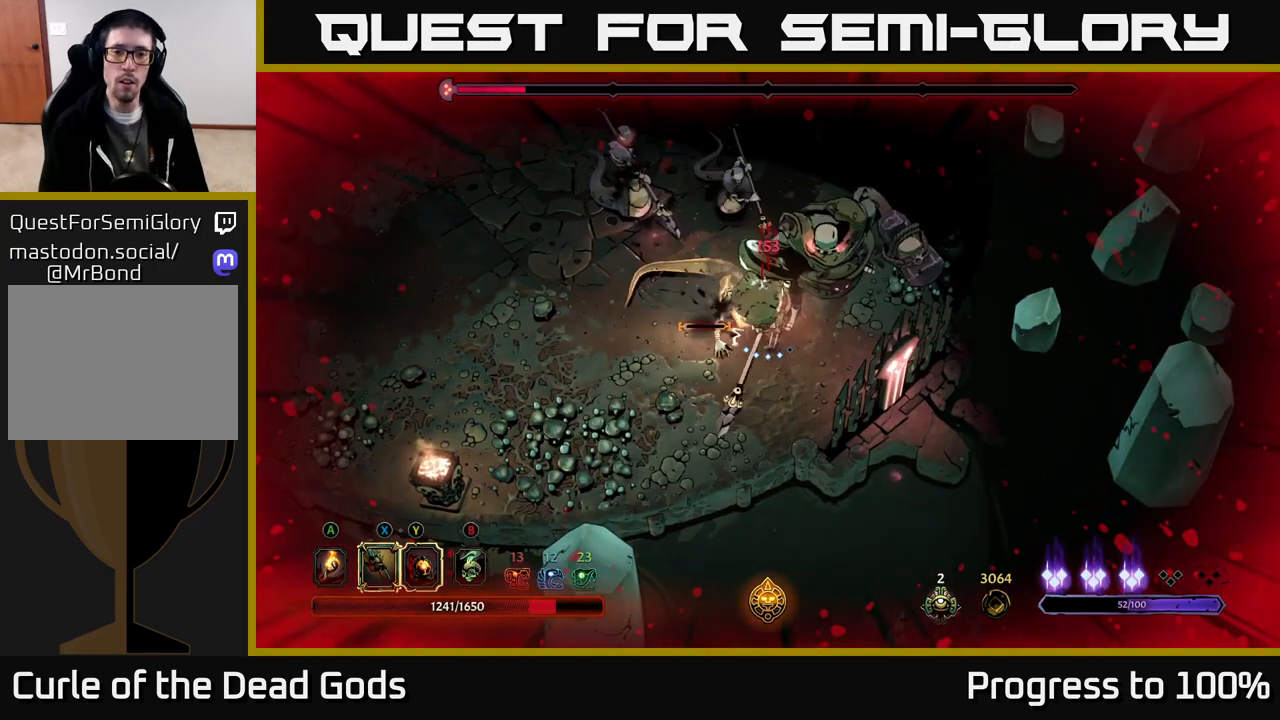
{"buttons": ["X"], "left_stick": "up-left", "right_stick": "center", "events": [[83, "X", "up"], [200, "X", "down"], [283, "X", "up"], [433, "X", "down"]]}
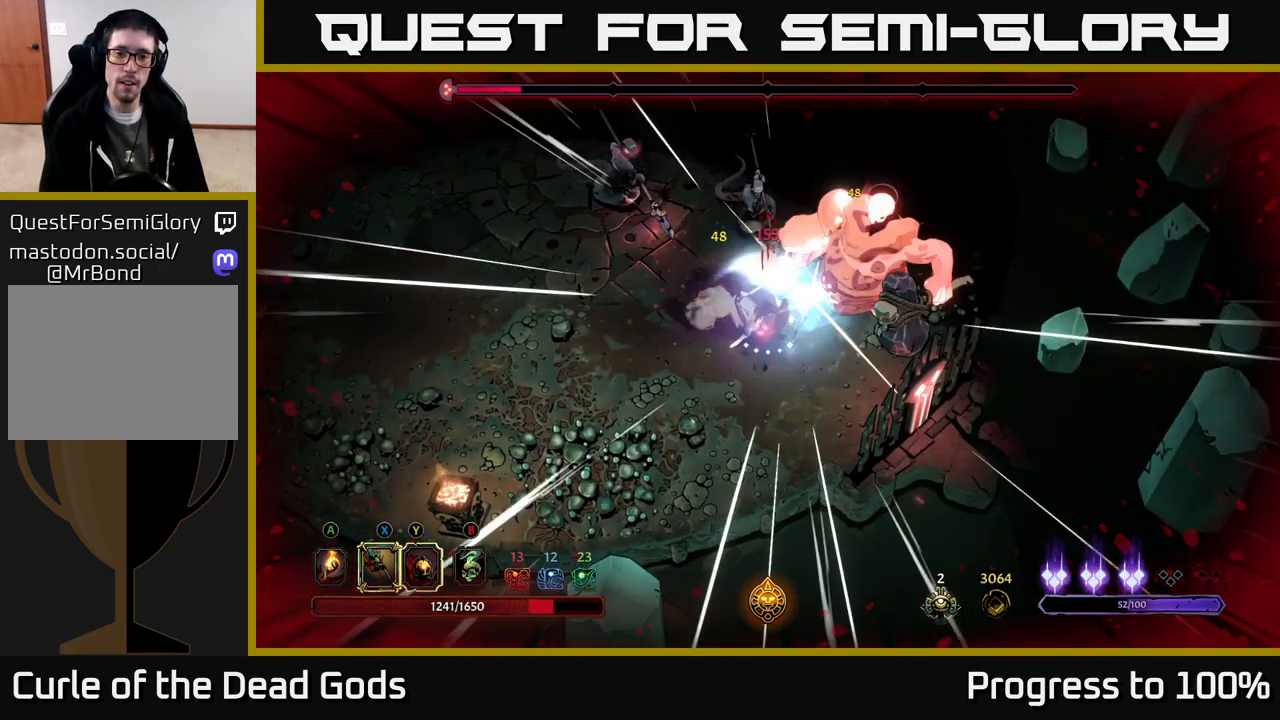
{"buttons": [], "left_stick": "up", "right_stick": "center", "events": [[33, "X", "up"], [117, "left_stick", "up"], [200, "X", "down"], [317, "X", "up"], [417, "X", "down"], [500, "X", "up"]]}
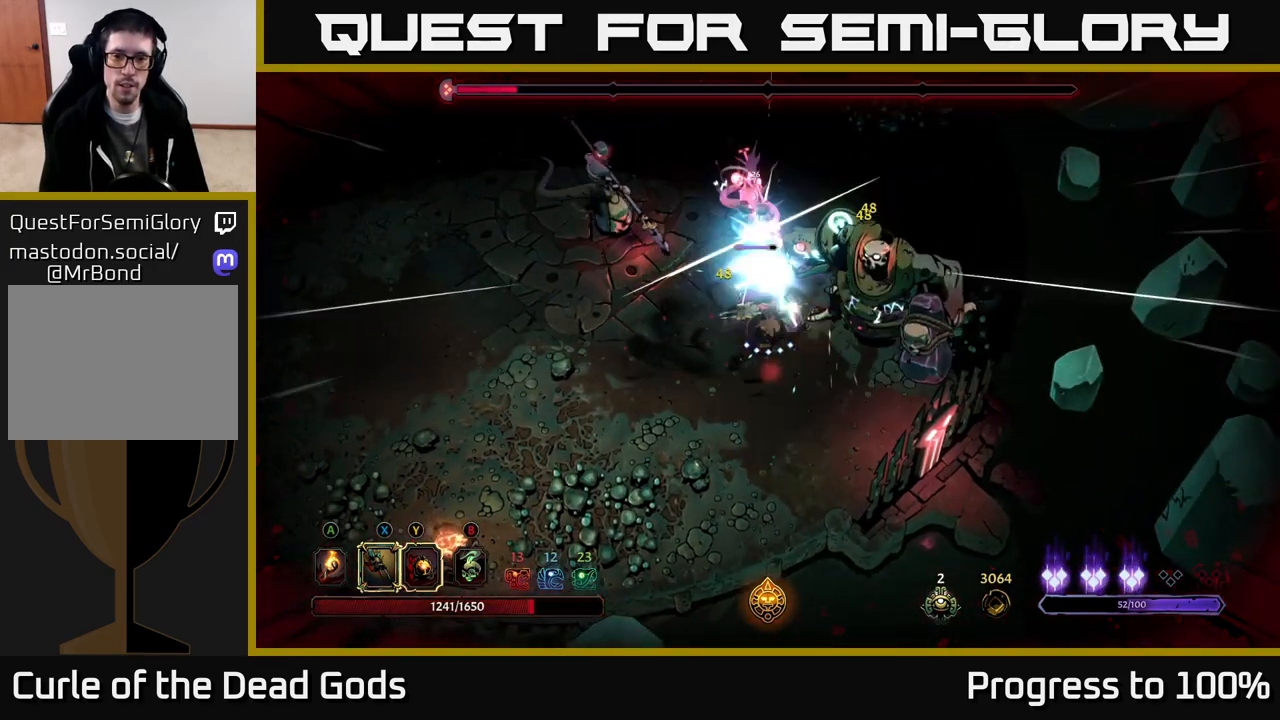
{"buttons": [], "left_stick": "up", "right_stick": "center", "events": [[133, "Y", "down"], [233, "Y", "up"]]}
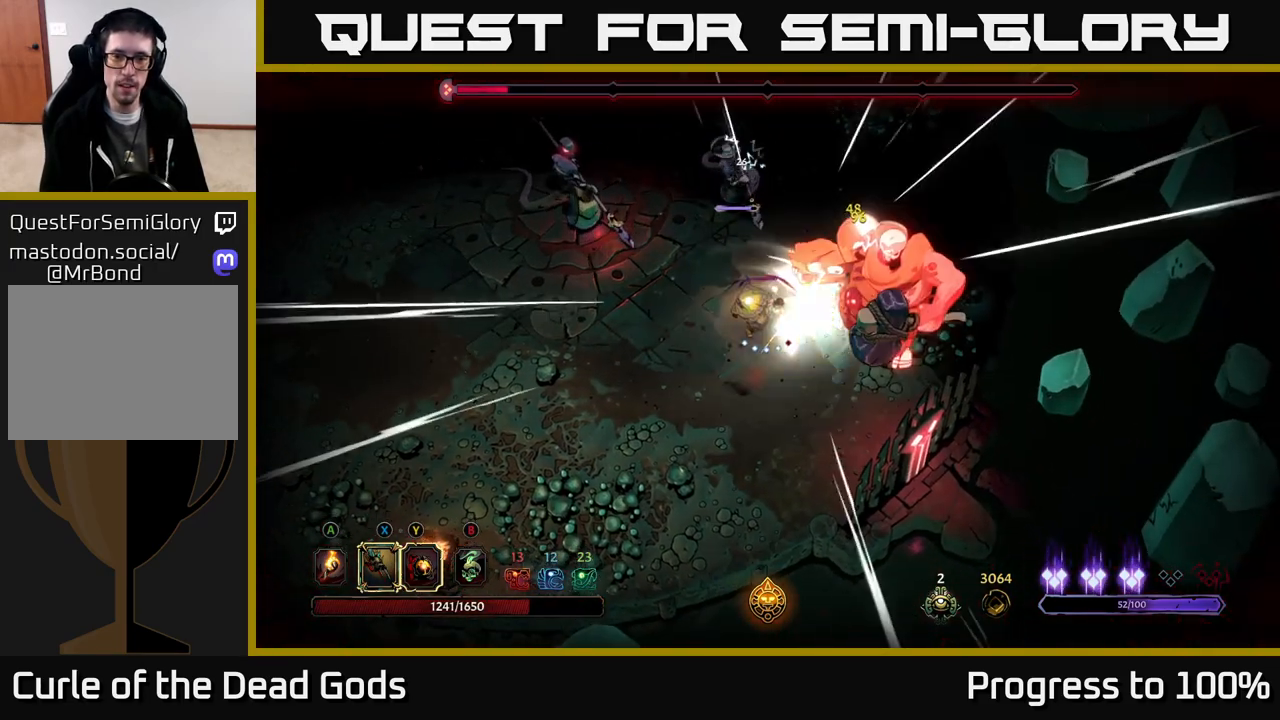
{"buttons": [], "left_stick": "up-left", "right_stick": "center", "events": [[150, "left_stick", "center"], [450, "left_stick", "up-left"]]}
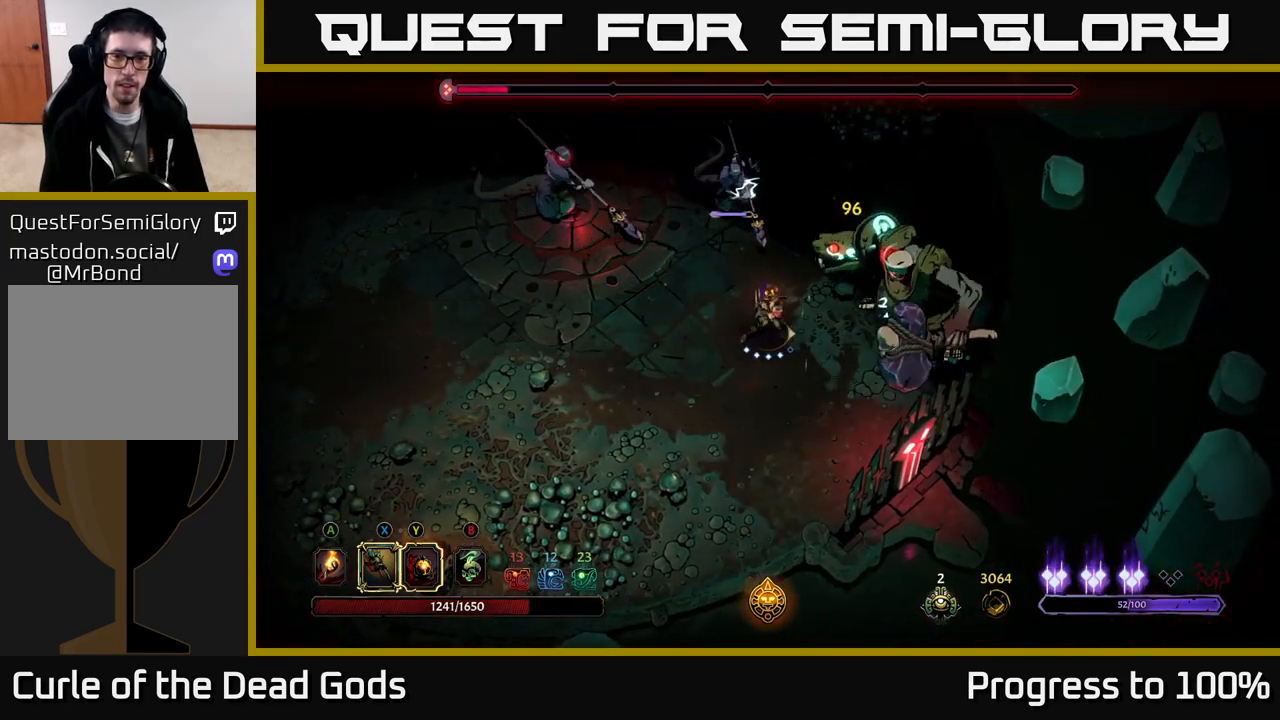
{"buttons": ["Y"], "left_stick": "up-left", "right_stick": "center", "events": [[200, "Y", "down"]]}
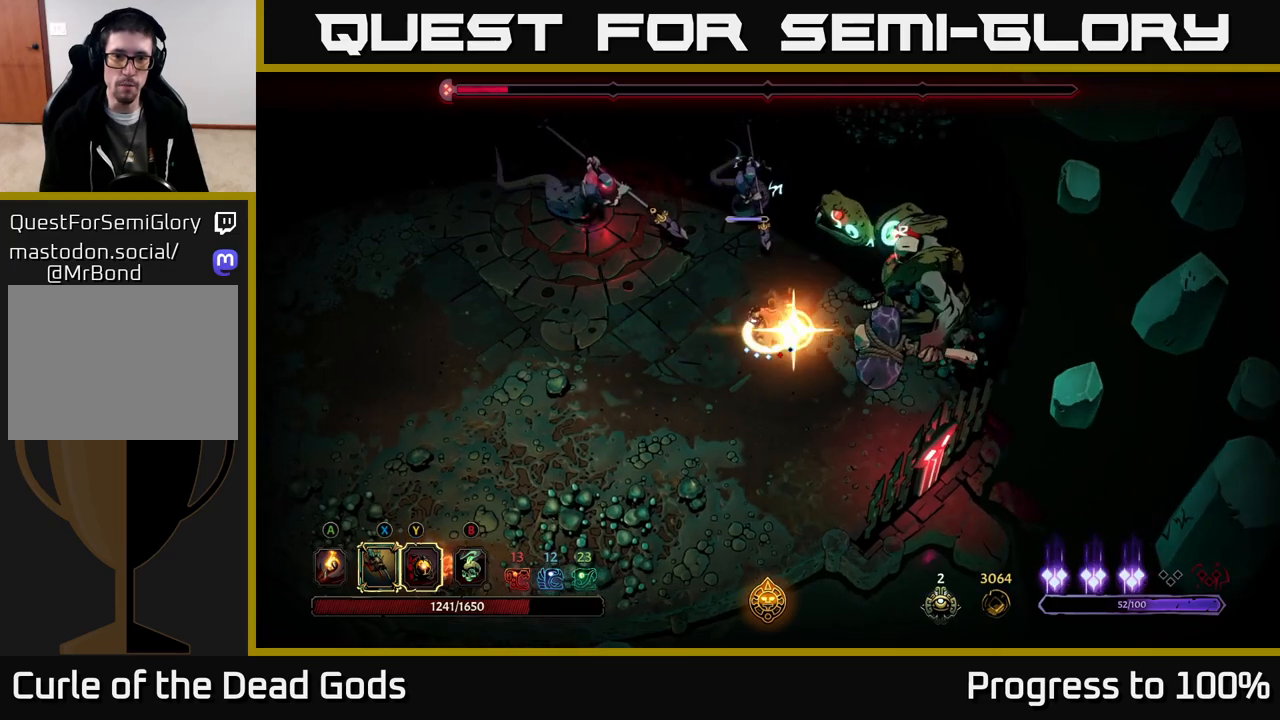
{"buttons": [], "left_stick": "up-left", "right_stick": "center", "events": [[83, "Y", "up"], [367, "X", "down"], [467, "X", "up"]]}
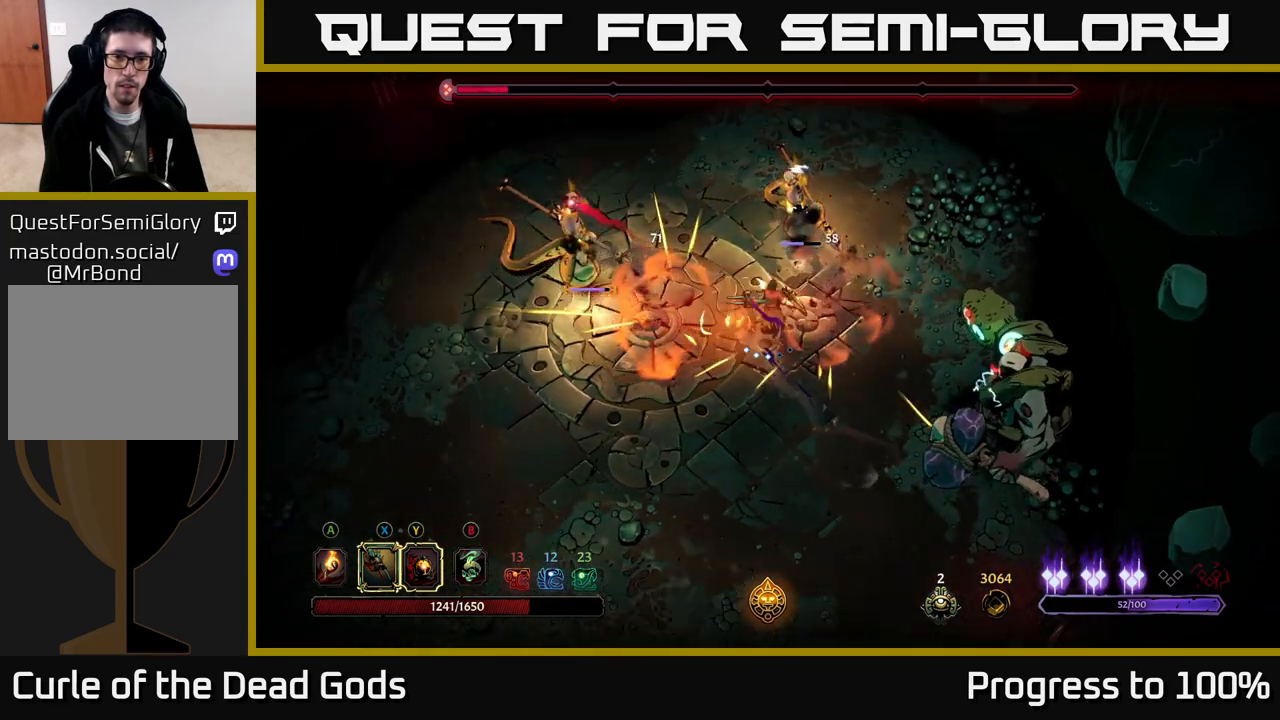
{"buttons": [], "left_stick": "up", "right_stick": "center", "events": [[167, "X", "down"], [283, "X", "up"], [383, "X", "down"], [483, "left_stick", "up"], [500, "X", "up"]]}
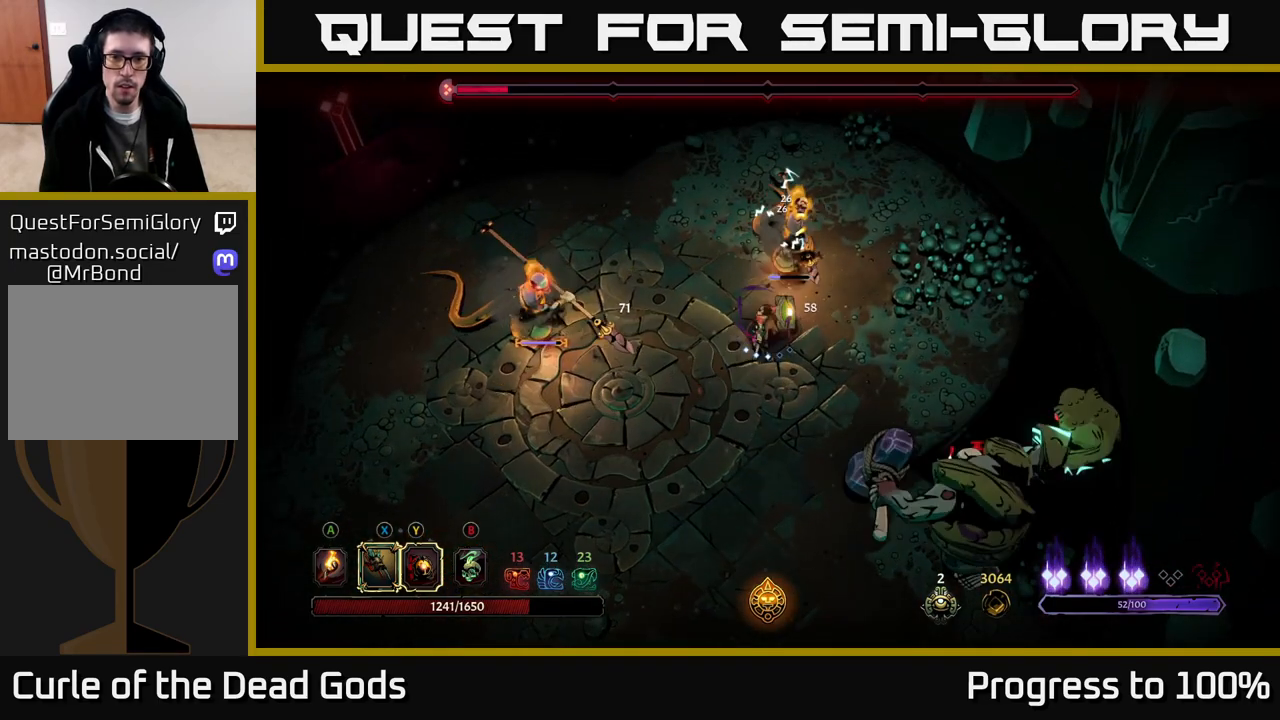
{"buttons": [], "left_stick": "up", "right_stick": "center", "events": [[250, "Y", "down"], [333, "Y", "up"]]}
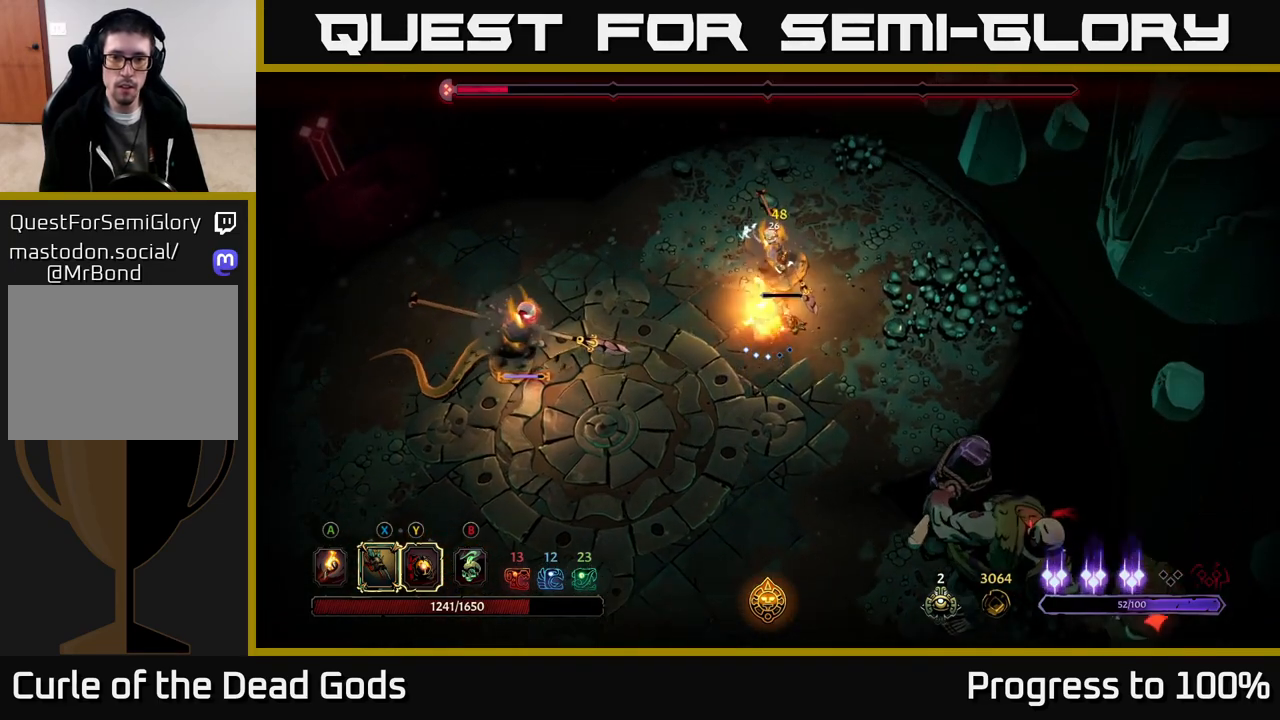
{"buttons": [], "left_stick": "up-left", "right_stick": "center", "events": [[83, "left_stick", "left"], [167, "R2", "down"], [300, "R2", "up"], [333, "left_stick", "up-left"]]}
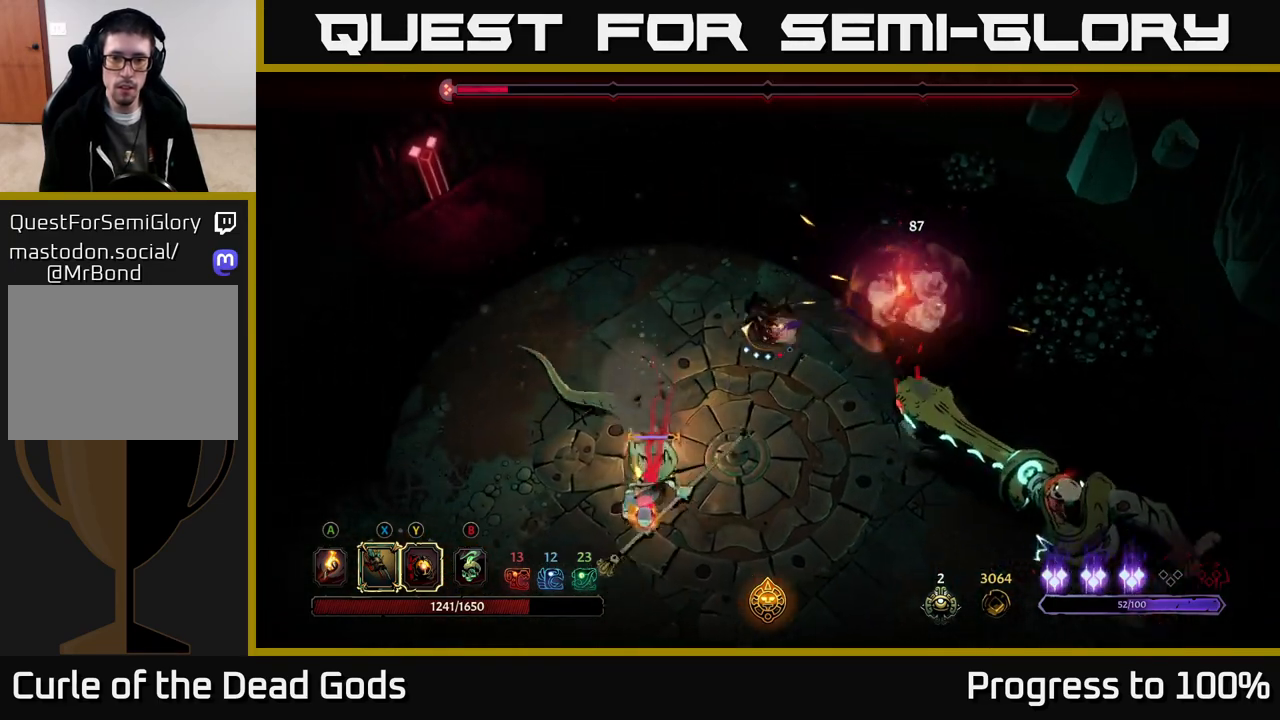
{"buttons": [], "left_stick": "down", "right_stick": "center", "events": [[33, "left_stick", "center"], [133, "left_stick", "down-left"], [467, "left_stick", "down"]]}